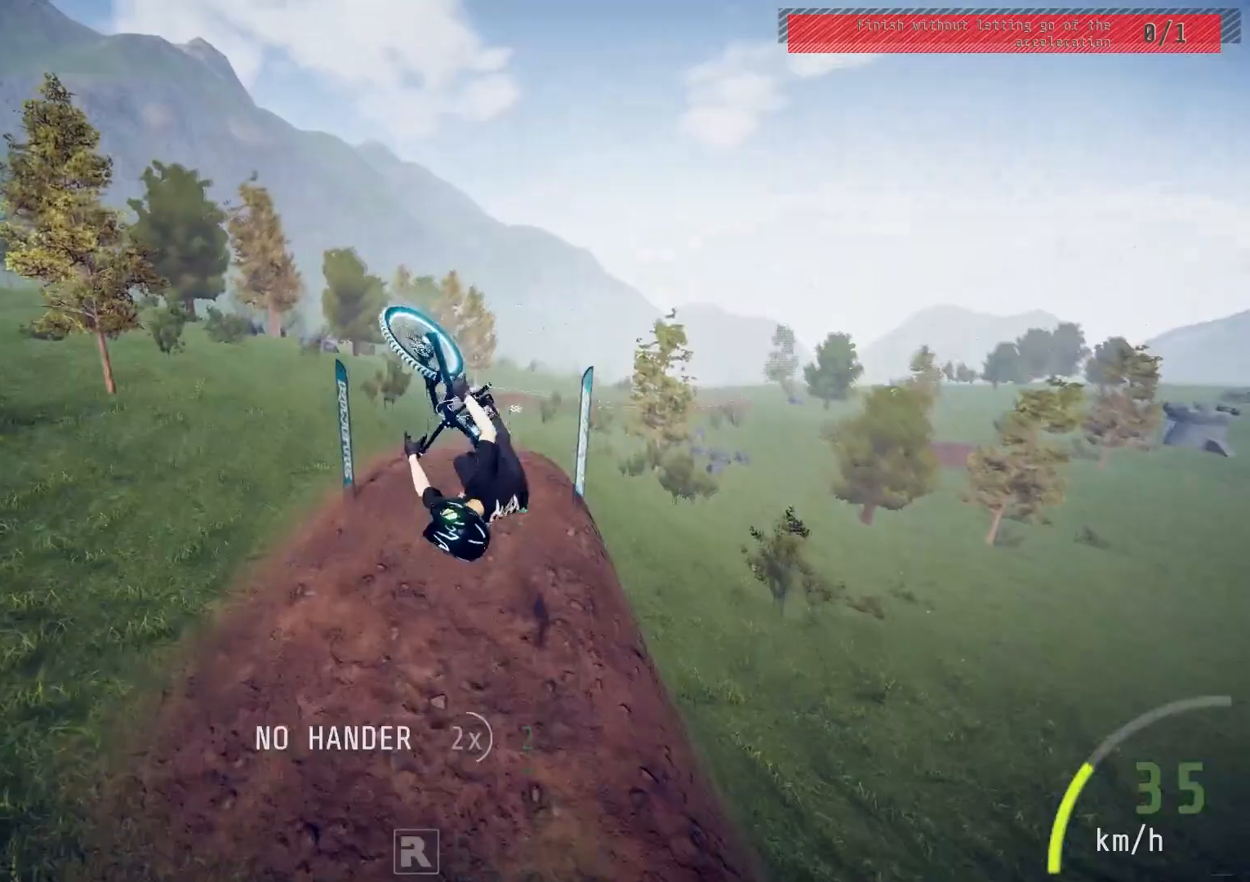
Gameplay with a controller (PlayStation layout); each line is a JSON object with the inputs held at the frame after it. "events" lists button and stick changes between this image and that frame as [ms after this image, input, new state], when the widget could be followed in between.
{"buttons": ["R2"], "left_stick": "down-left", "right_stick": "center", "events": [[250, "right_stick", "center"], [350, "L1", "up"]]}
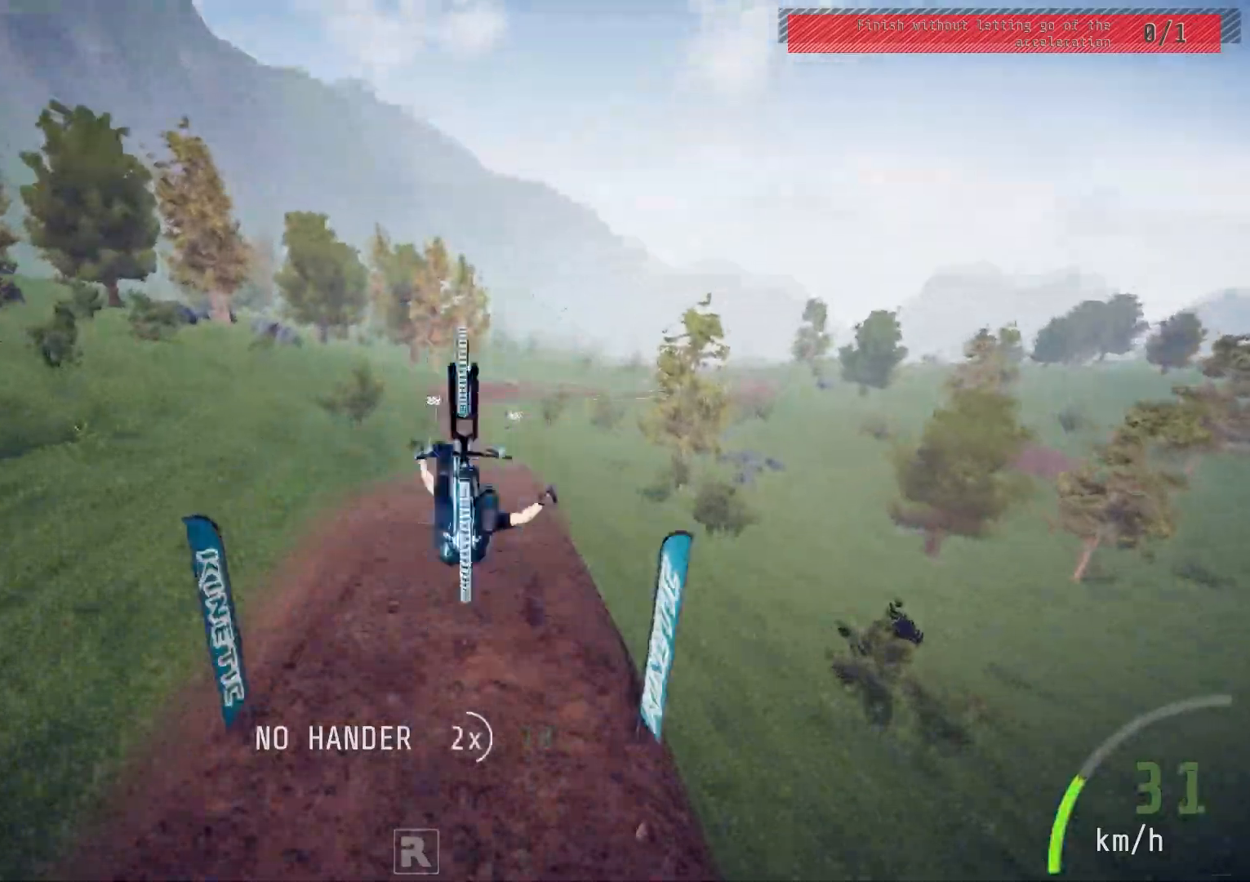
{"buttons": ["R2"], "left_stick": "center", "right_stick": "up", "events": [[133, "right_stick", "up"], [233, "left_stick", "center"], [383, "left_stick", "left"], [467, "left_stick", "center"]]}
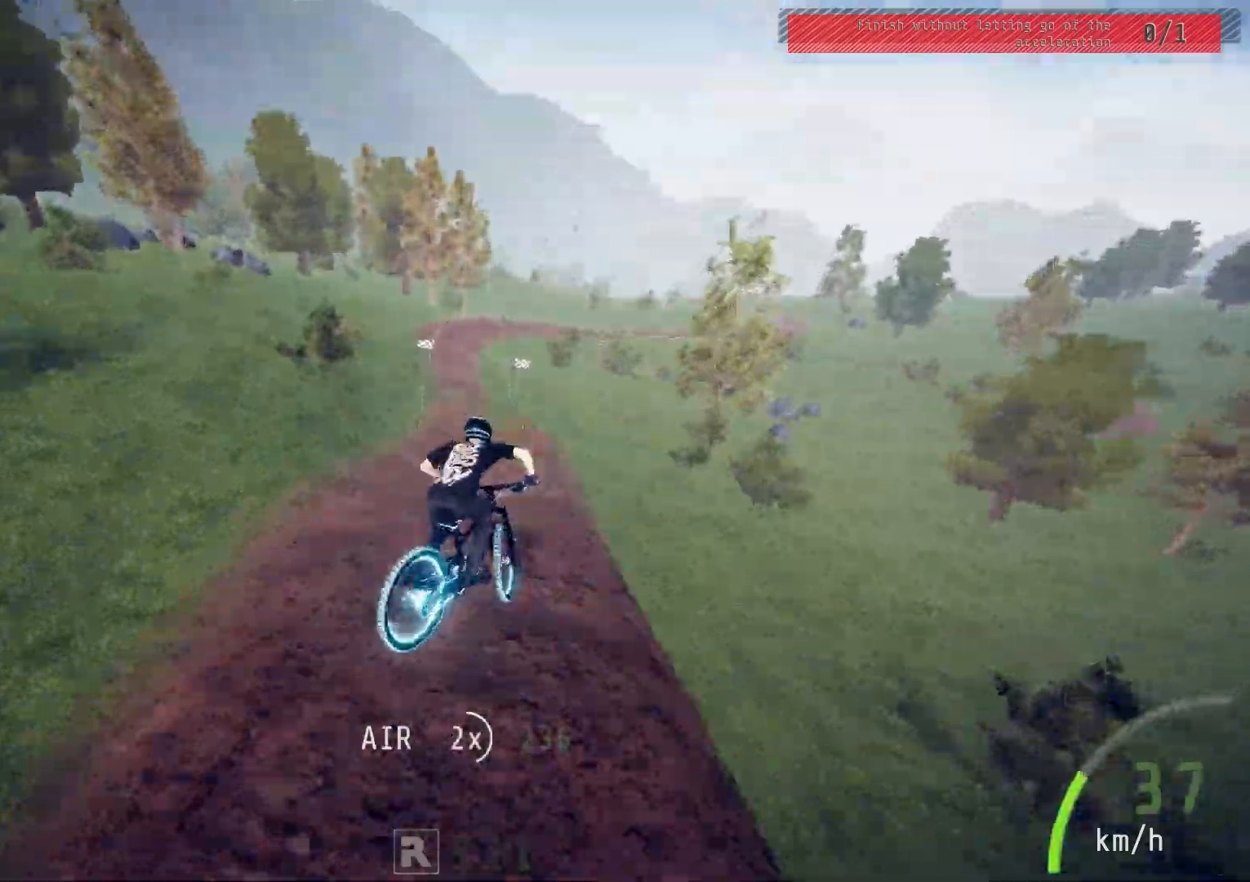
{"buttons": ["R2"], "left_stick": "right", "right_stick": "center", "events": [[100, "right_stick", "center"], [183, "left_stick", "up"], [367, "left_stick", "center"], [433, "left_stick", "right"]]}
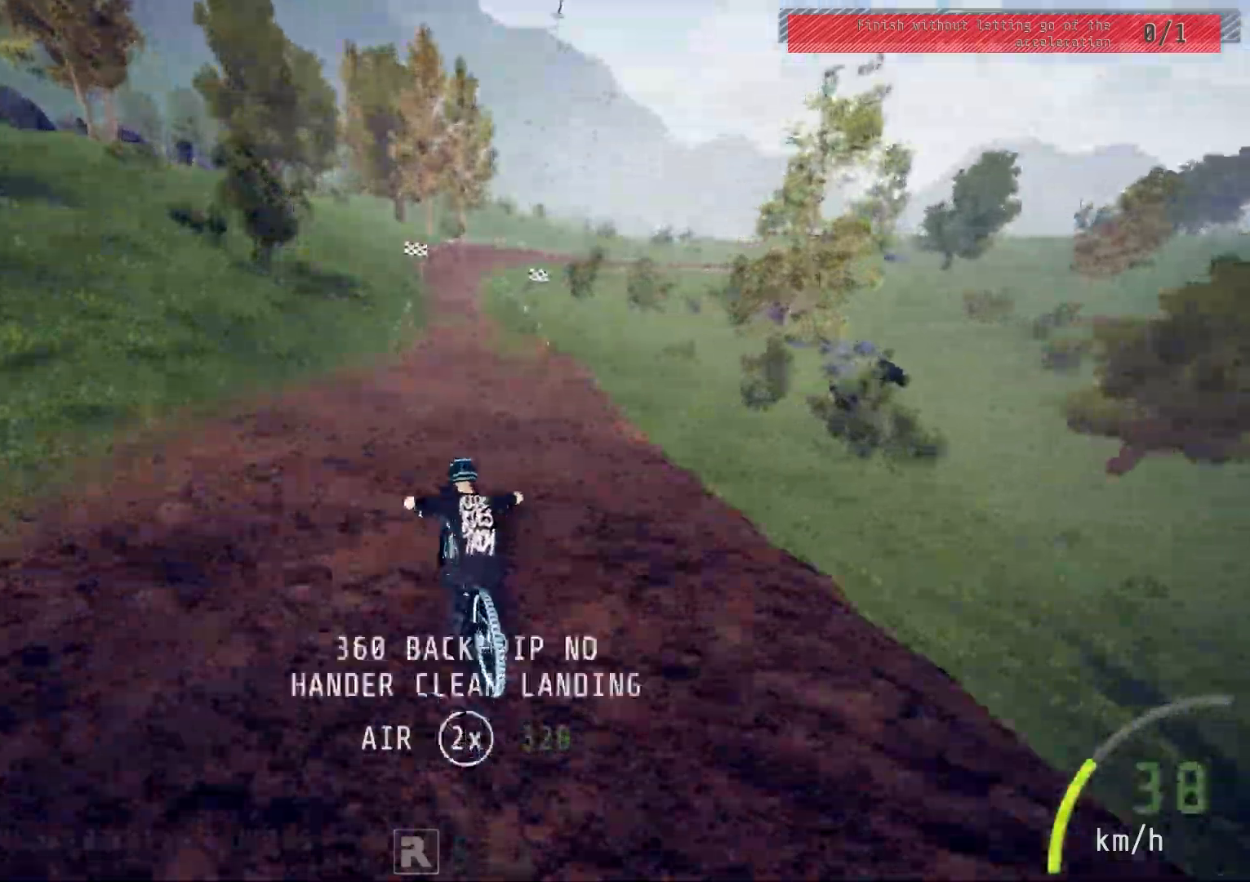
{"buttons": ["R2"], "left_stick": "right", "right_stick": "down", "events": [[83, "left_stick", "center"], [200, "right_stick", "down"], [267, "left_stick", "right"], [417, "left_stick", "center"], [500, "left_stick", "right"]]}
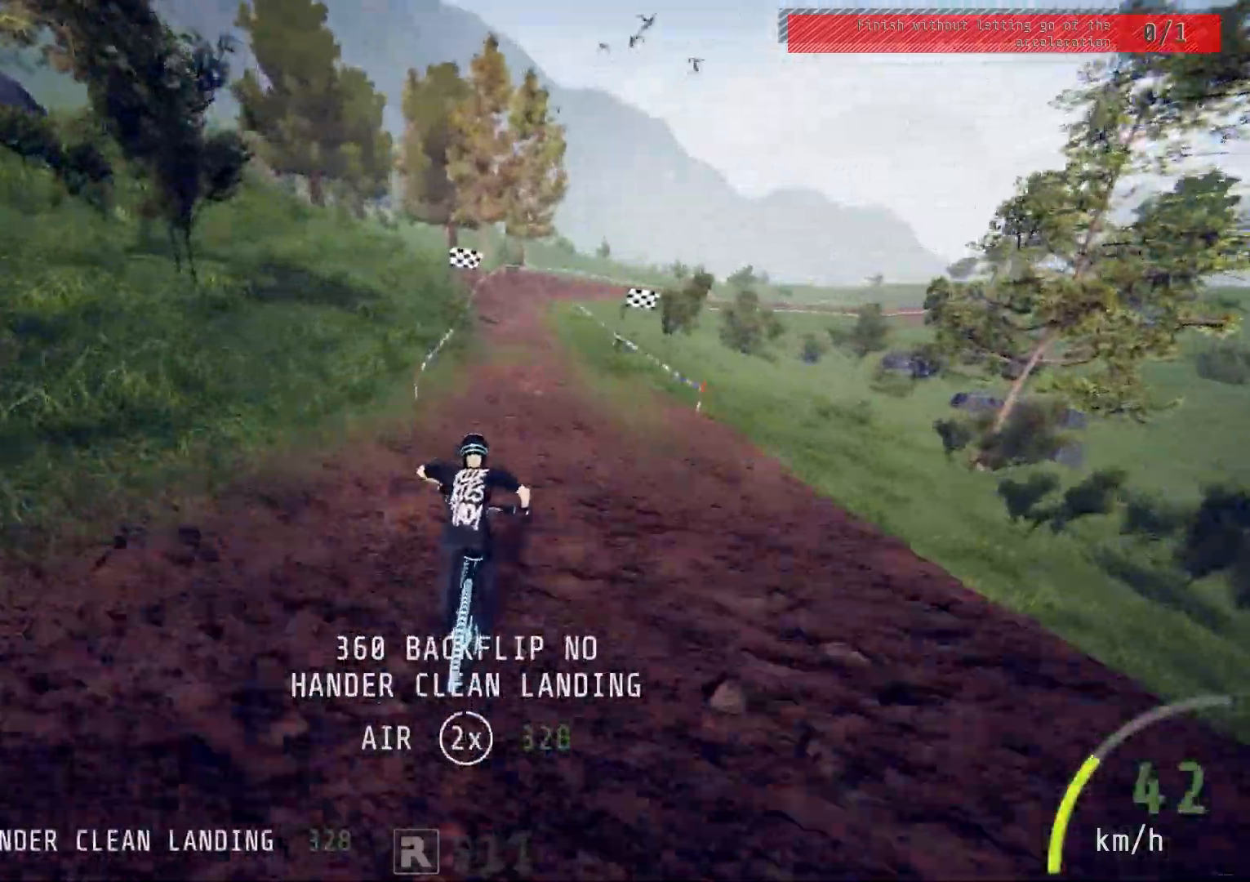
{"buttons": ["R2"], "left_stick": "center", "right_stick": "center", "events": [[167, "left_stick", "center"], [200, "right_stick", "center"], [233, "left_stick", "left"], [367, "left_stick", "center"]]}
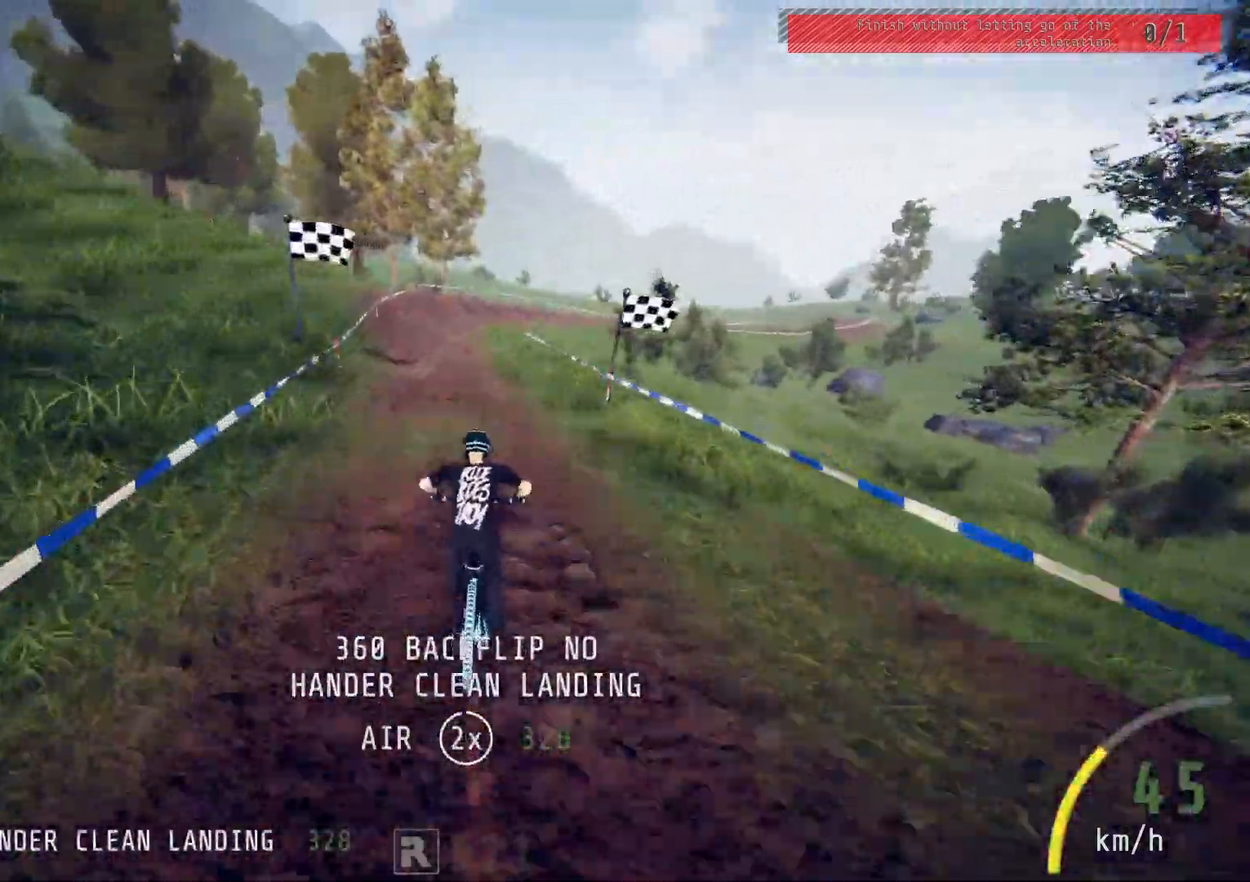
{"buttons": ["R2"], "left_stick": "right", "right_stick": "center", "events": [[167, "left_stick", "up-right"], [183, "right_stick", "down"], [283, "left_stick", "center"], [400, "right_stick", "center"], [417, "left_stick", "right"]]}
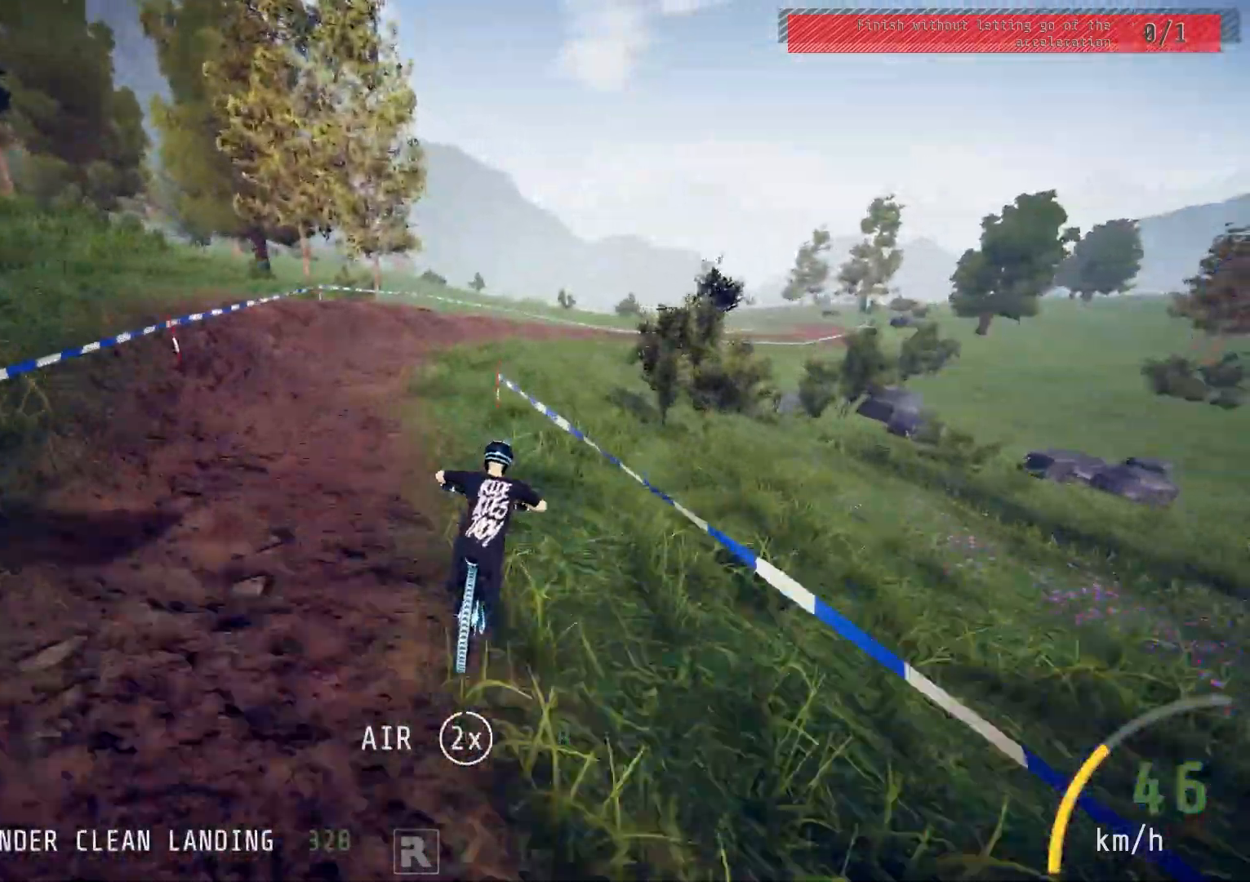
{"buttons": ["R2"], "left_stick": "right", "right_stick": "center", "events": [[50, "left_stick", "center"], [100, "right_stick", "down"], [250, "right_stick", "center"], [350, "left_stick", "right"]]}
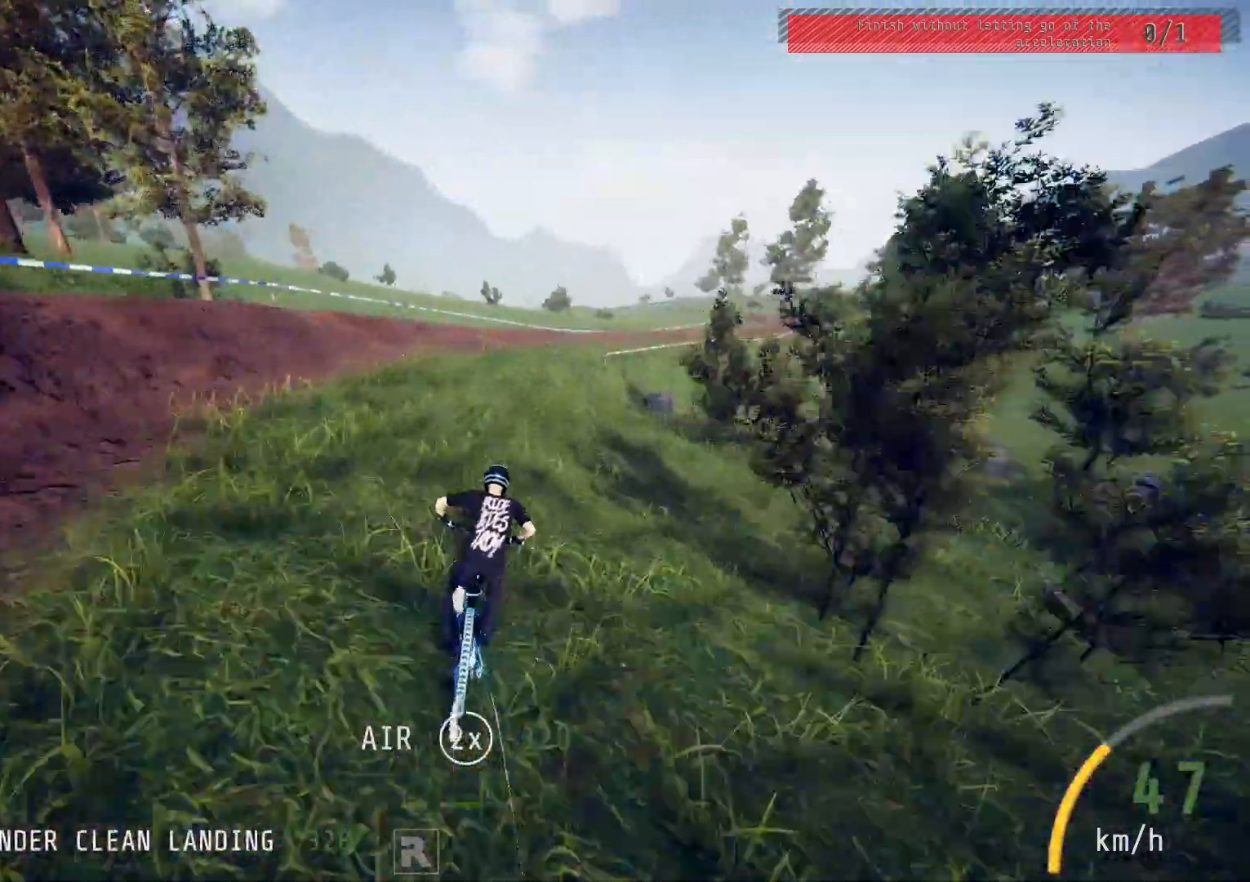
{"buttons": ["R2"], "left_stick": "center", "right_stick": "center", "events": [[83, "left_stick", "center"], [150, "right_stick", "down"], [233, "left_stick", "up-right"], [333, "left_stick", "right"], [450, "right_stick", "center"], [483, "left_stick", "center"]]}
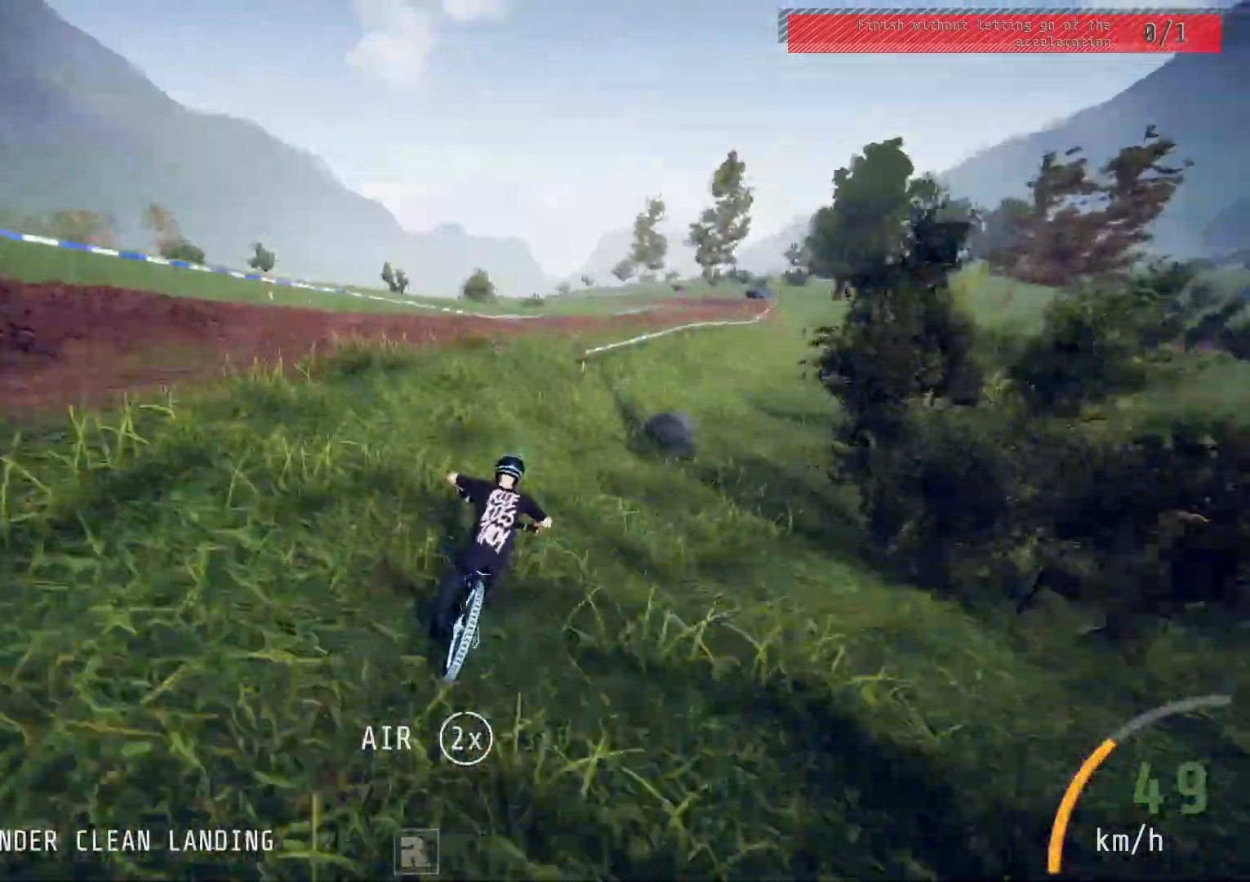
{"buttons": ["R2"], "left_stick": "center", "right_stick": "center", "events": [[33, "left_stick", "right"], [233, "left_stick", "center"]]}
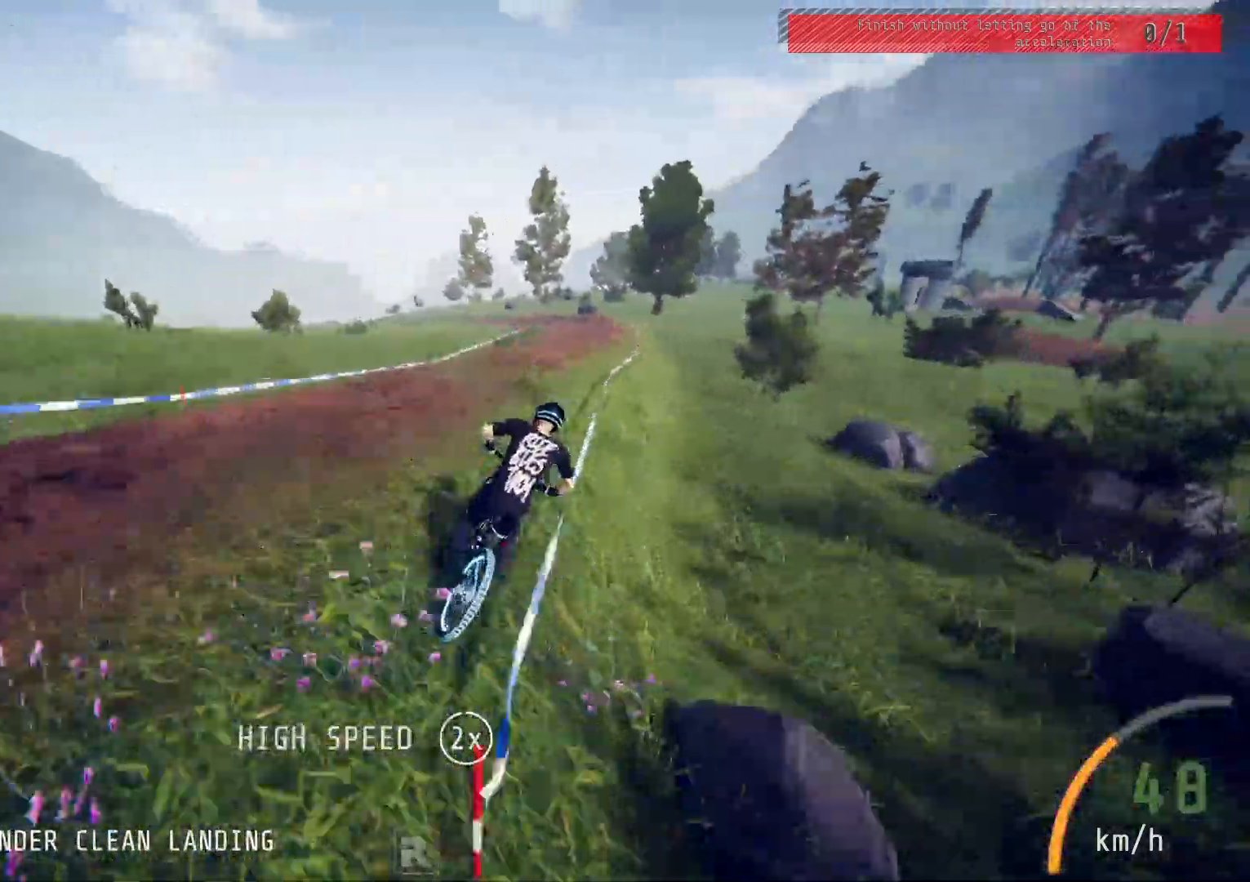
{"buttons": ["R2"], "left_stick": "right", "right_stick": "center", "events": [[383, "left_stick", "right"]]}
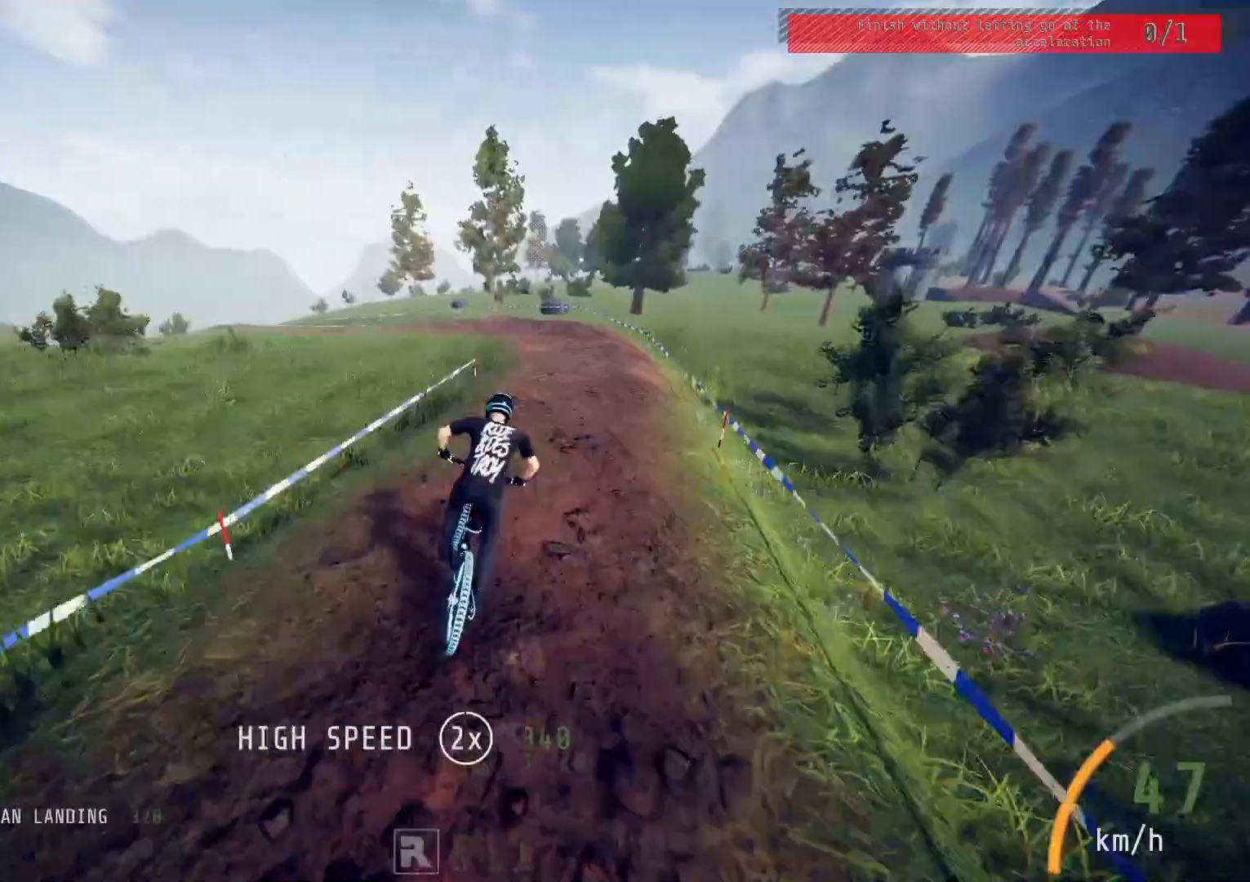
{"buttons": ["R2"], "left_stick": "left", "right_stick": "center", "events": [[33, "left_stick", "center"], [383, "left_stick", "left"]]}
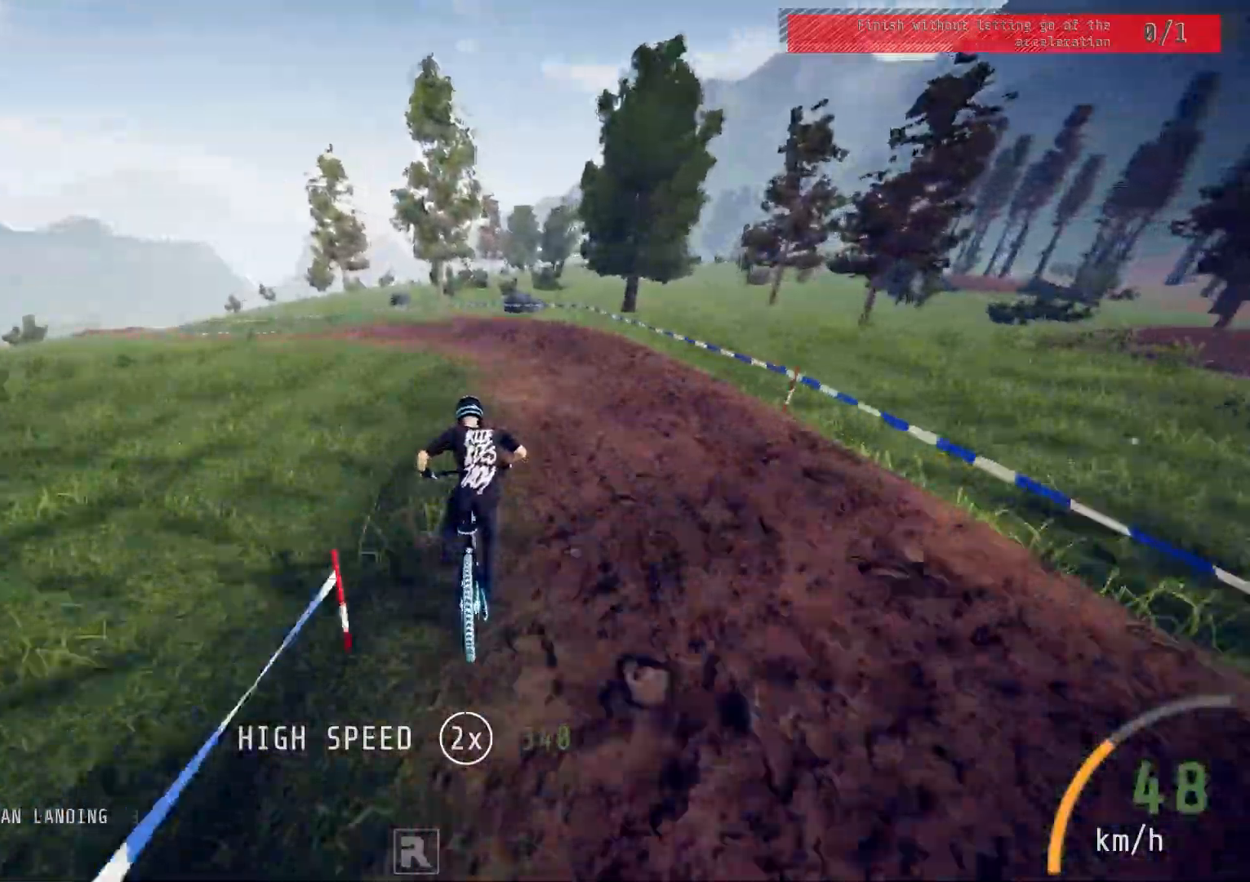
{"buttons": ["R2"], "left_stick": "left", "right_stick": "down", "events": [[67, "left_stick", "center"], [200, "left_stick", "left"], [350, "left_stick", "center"], [400, "left_stick", "left"], [400, "right_stick", "down"]]}
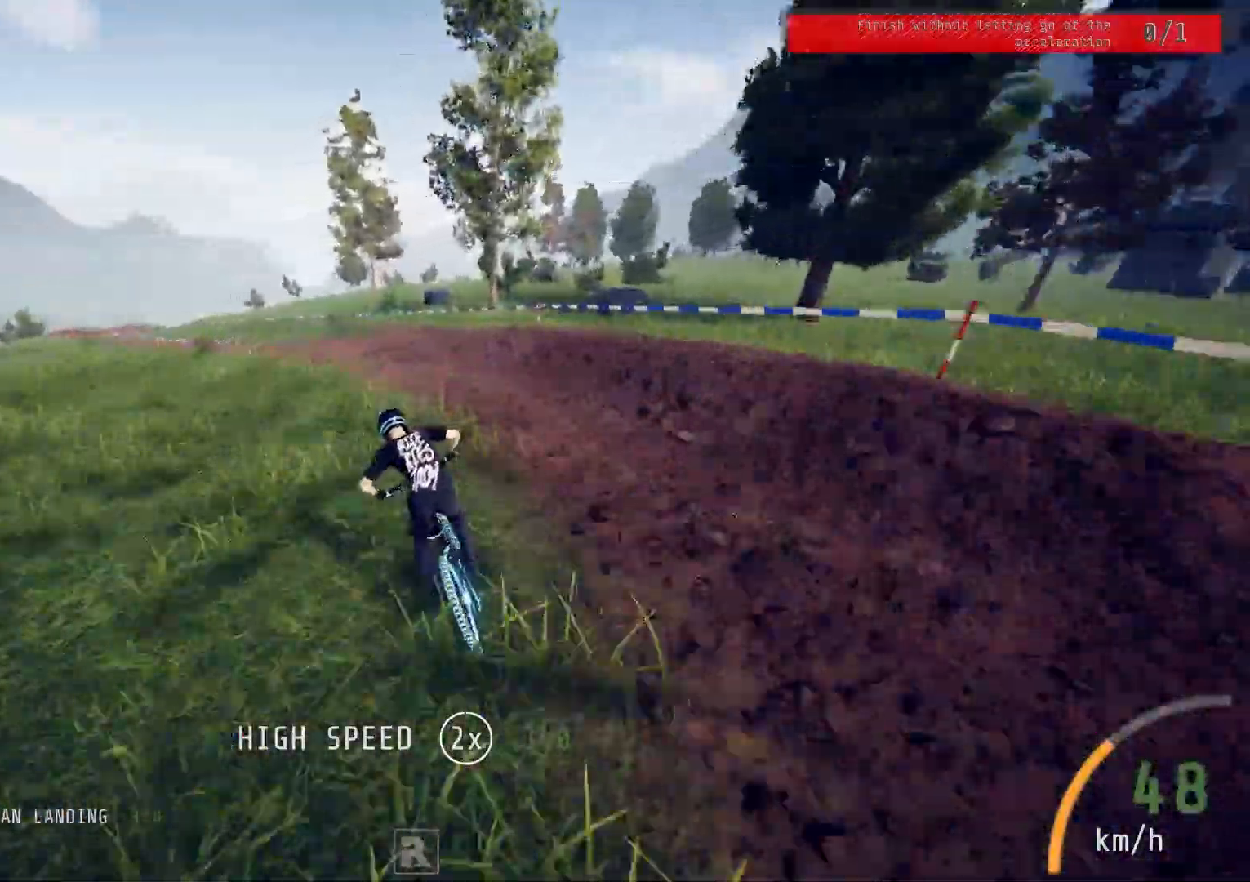
{"buttons": ["R2"], "left_stick": "left", "right_stick": "center", "events": [[400, "right_stick", "center"]]}
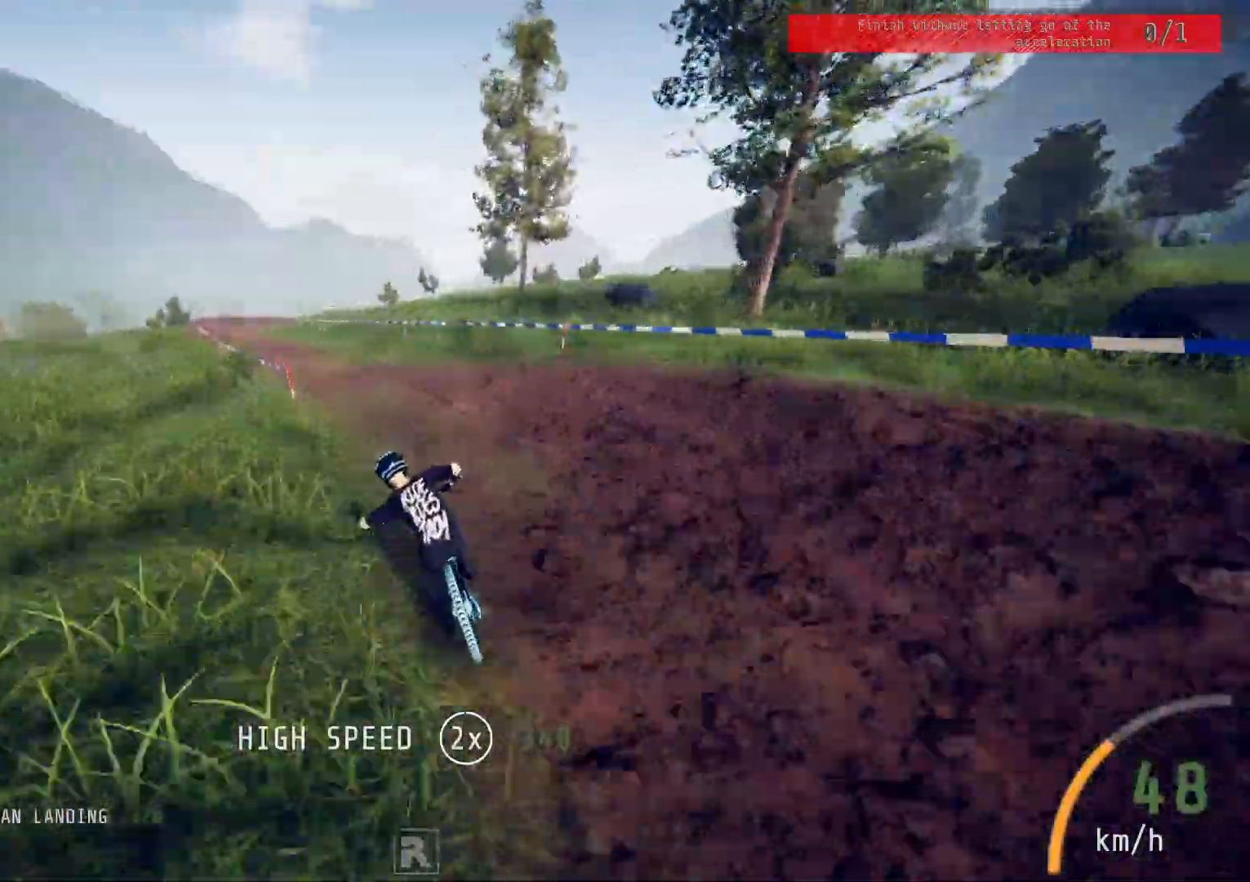
{"buttons": ["R2"], "left_stick": "center", "right_stick": "center", "events": [[250, "left_stick", "center"]]}
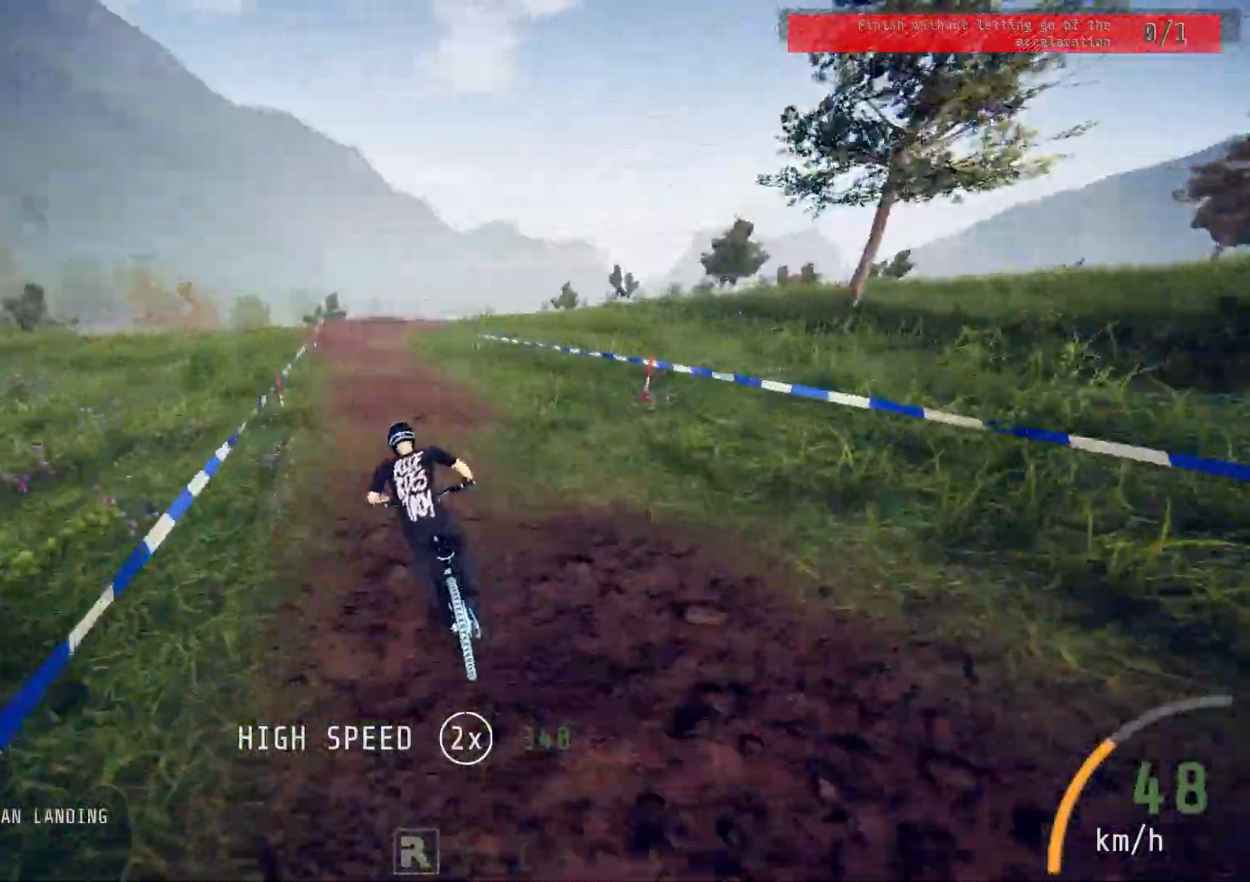
{"buttons": ["R2"], "left_stick": "center", "right_stick": "center", "events": []}
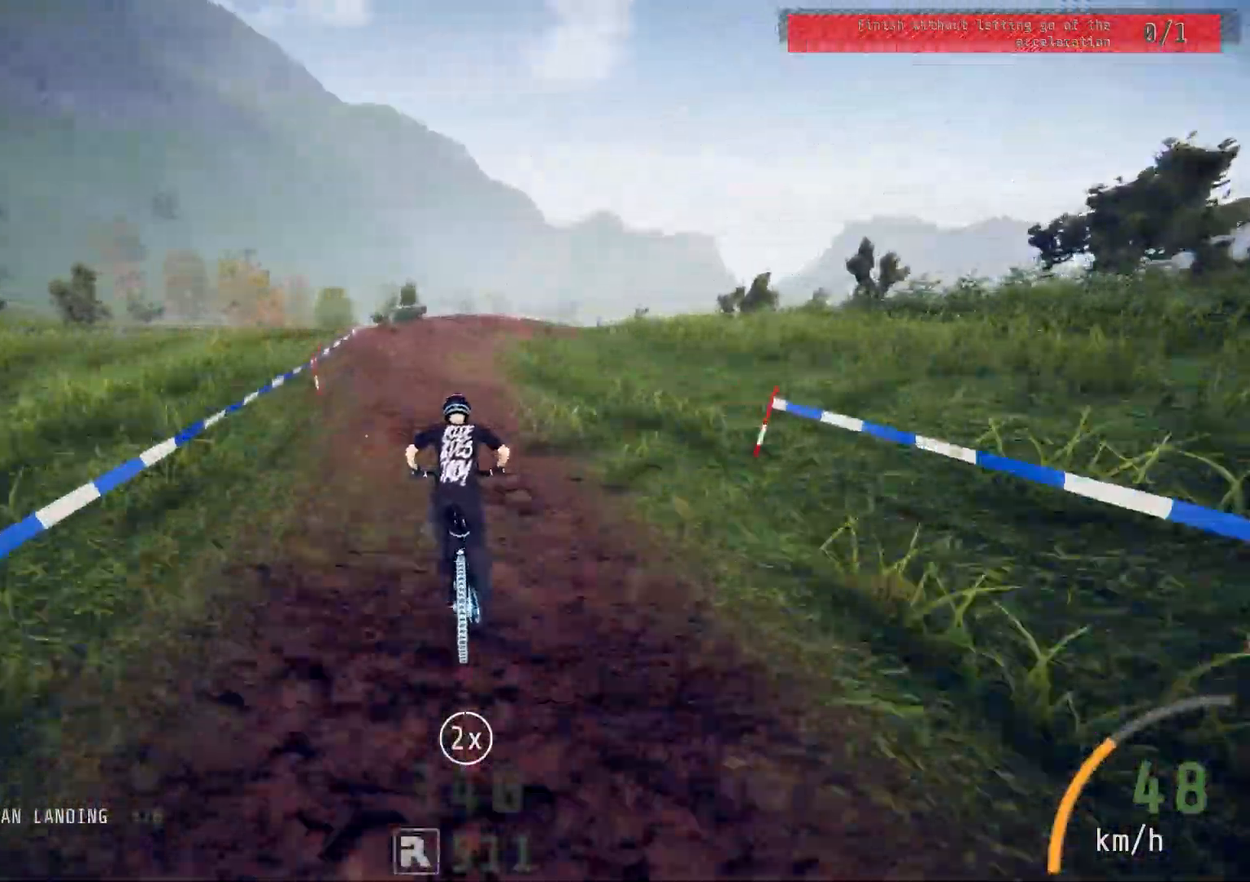
{"buttons": ["R2"], "left_stick": "right", "right_stick": "center", "events": [[133, "left_stick", "right"], [300, "left_stick", "center"], [367, "left_stick", "right"]]}
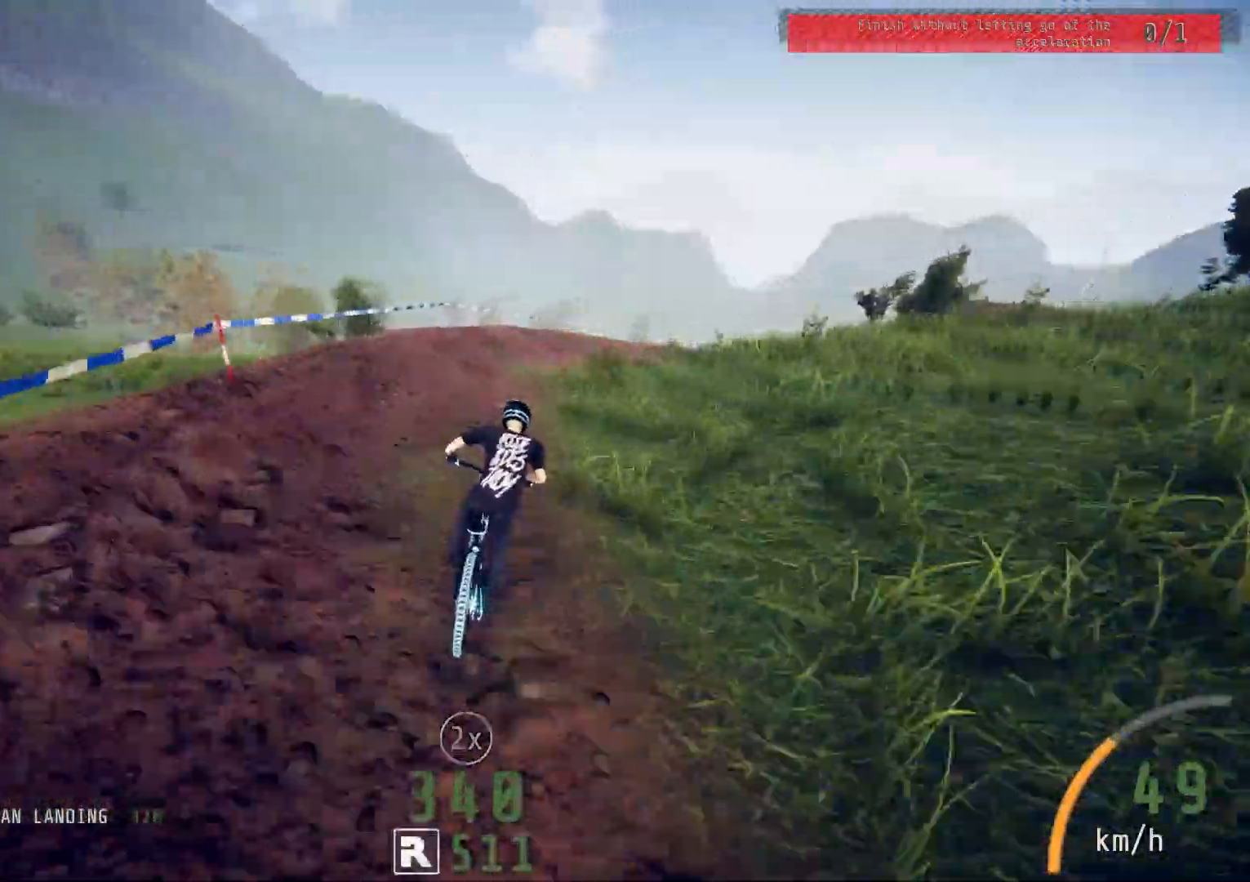
{"buttons": ["R2"], "left_stick": "right", "right_stick": "center", "events": []}
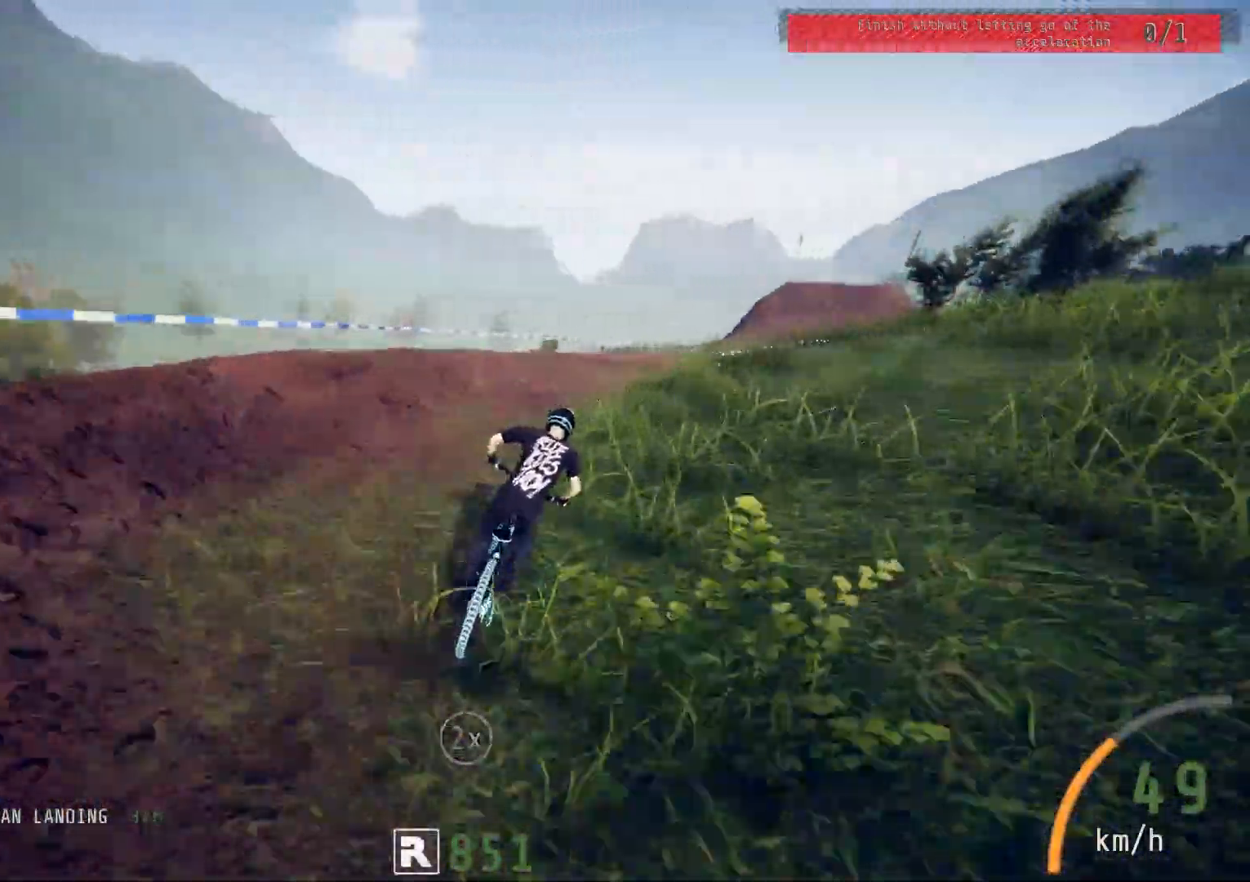
{"buttons": ["R2"], "left_stick": "right", "right_stick": "center", "events": [[33, "left_stick", "center"], [100, "left_stick", "right"], [217, "left_stick", "center"], [450, "left_stick", "right"]]}
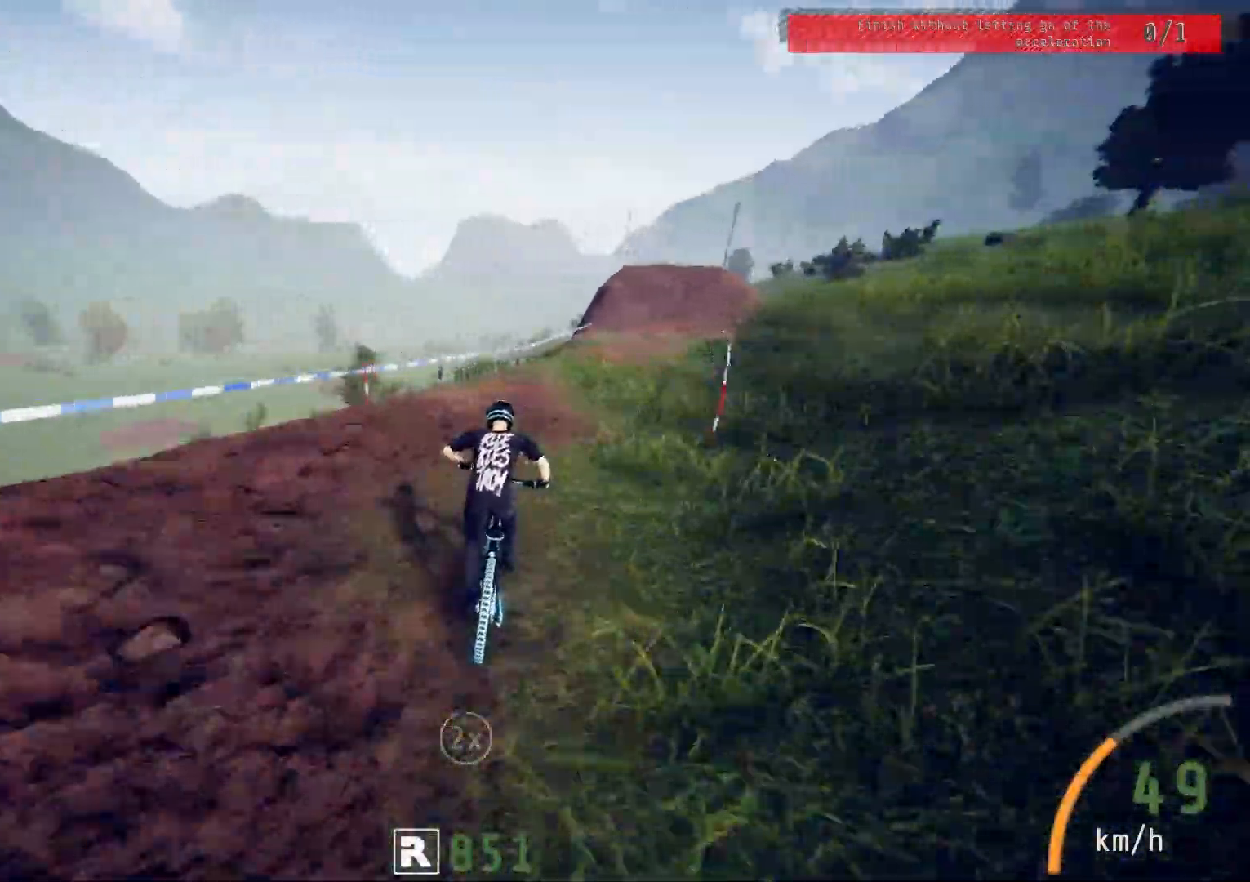
{"buttons": ["R2"], "left_stick": "center", "right_stick": "center", "events": [[350, "left_stick", "center"]]}
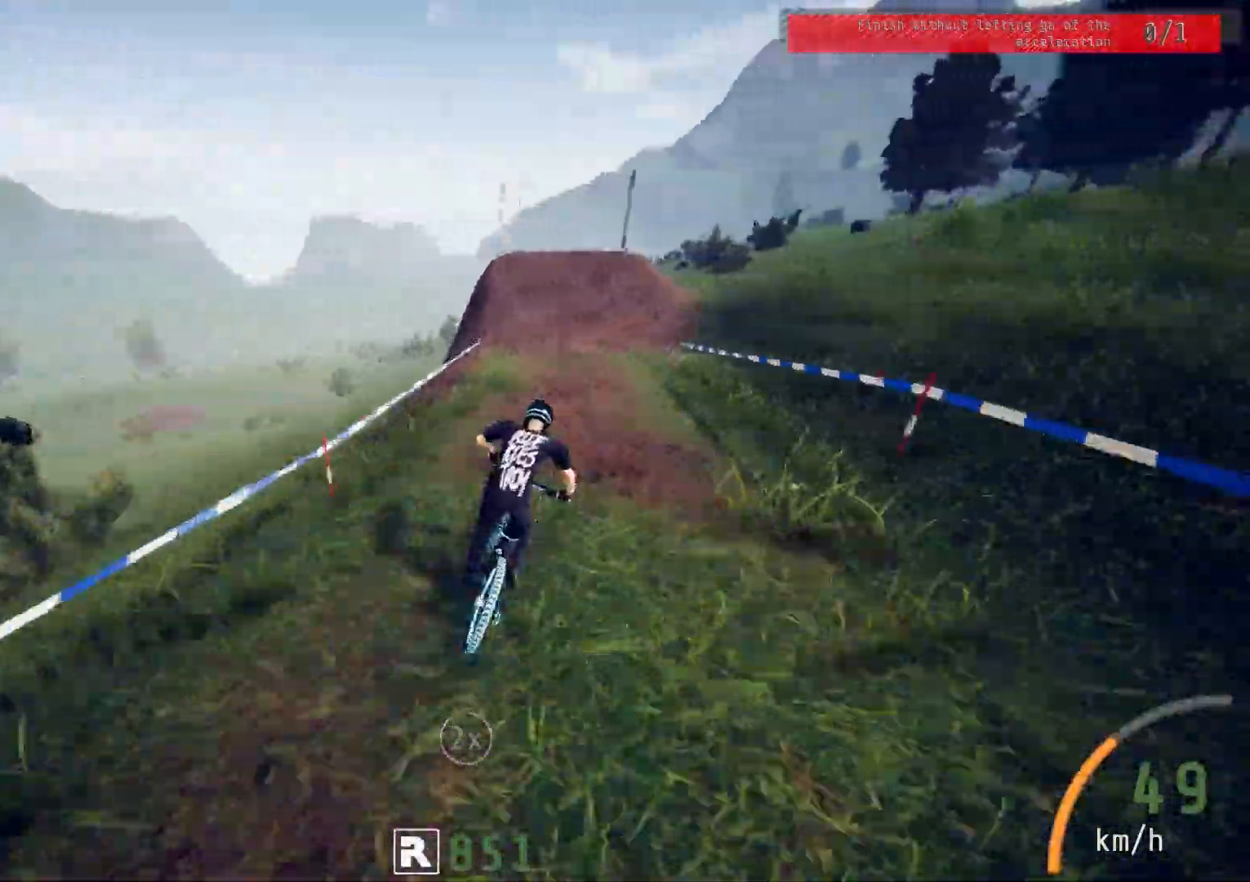
{"buttons": [], "left_stick": "left", "right_stick": "center", "events": [[33, "left_stick", "right"], [100, "left_stick", "center"], [250, "R2", "up"], [283, "left_stick", "left"], [400, "left_stick", "center"], [500, "left_stick", "left"]]}
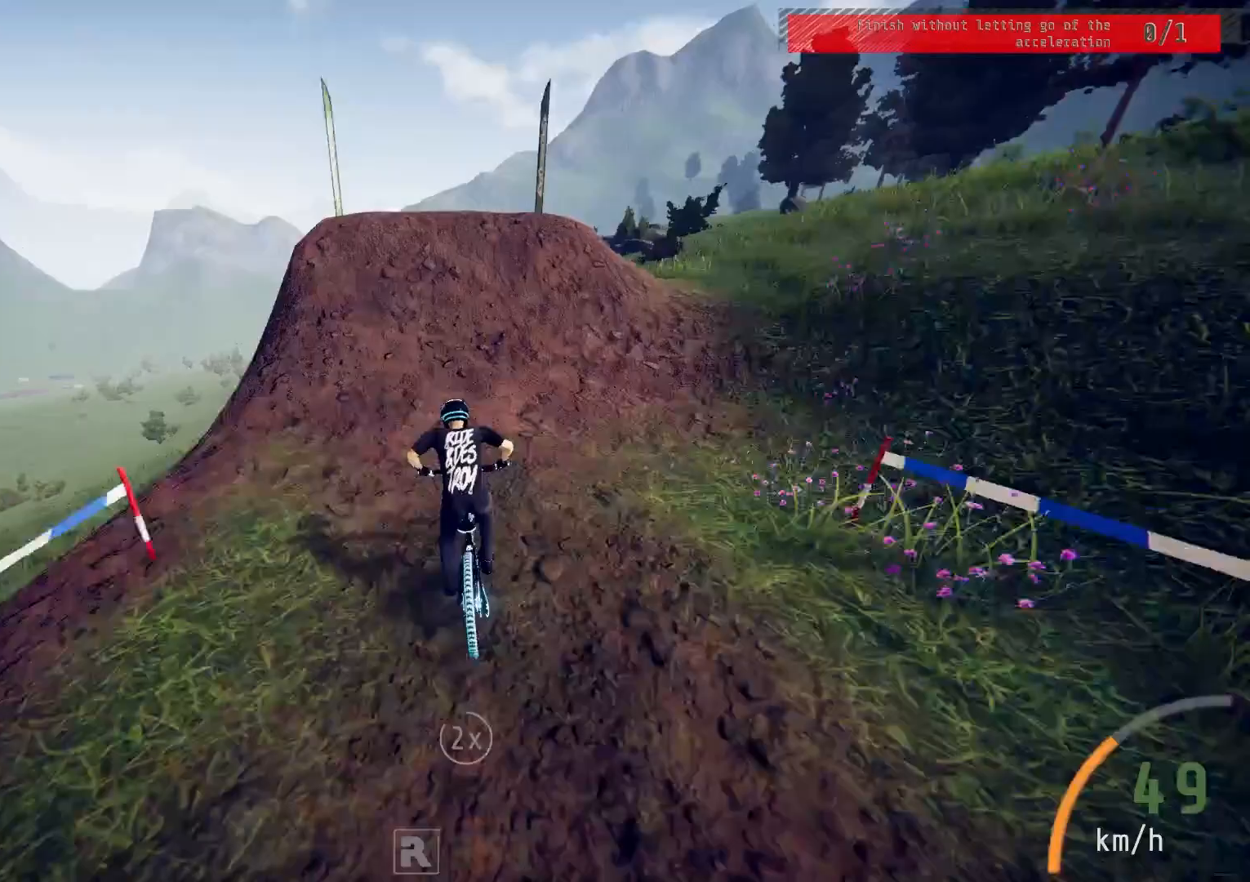
{"buttons": [], "left_stick": "down-left", "right_stick": "center", "events": [[50, "left_stick", "center"], [167, "right_stick", "down"], [250, "left_stick", "down-left"], [367, "right_stick", "left"], [483, "right_stick", "center"]]}
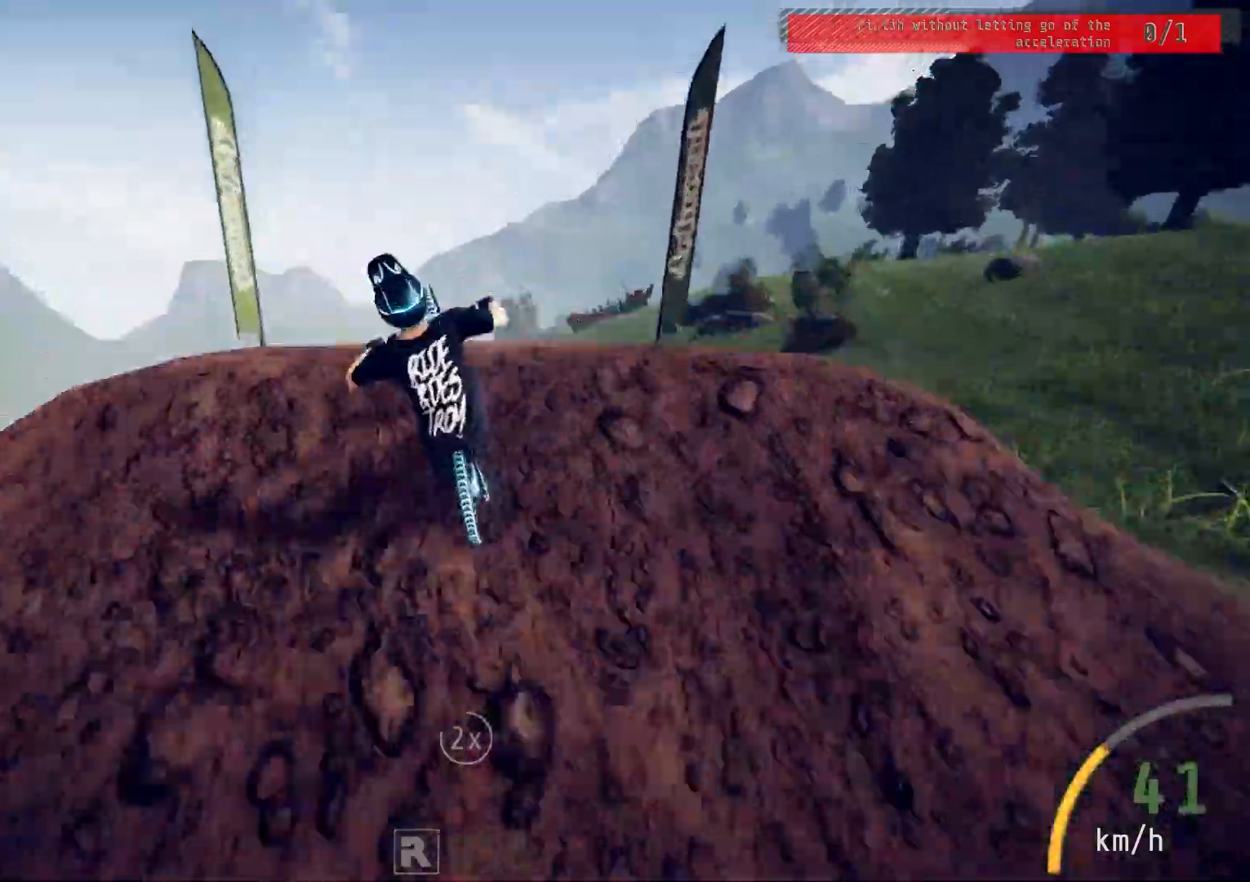
{"buttons": ["L1"], "left_stick": "down-left", "right_stick": "up", "events": [[33, "L1", "down"], [117, "right_stick", "up"]]}
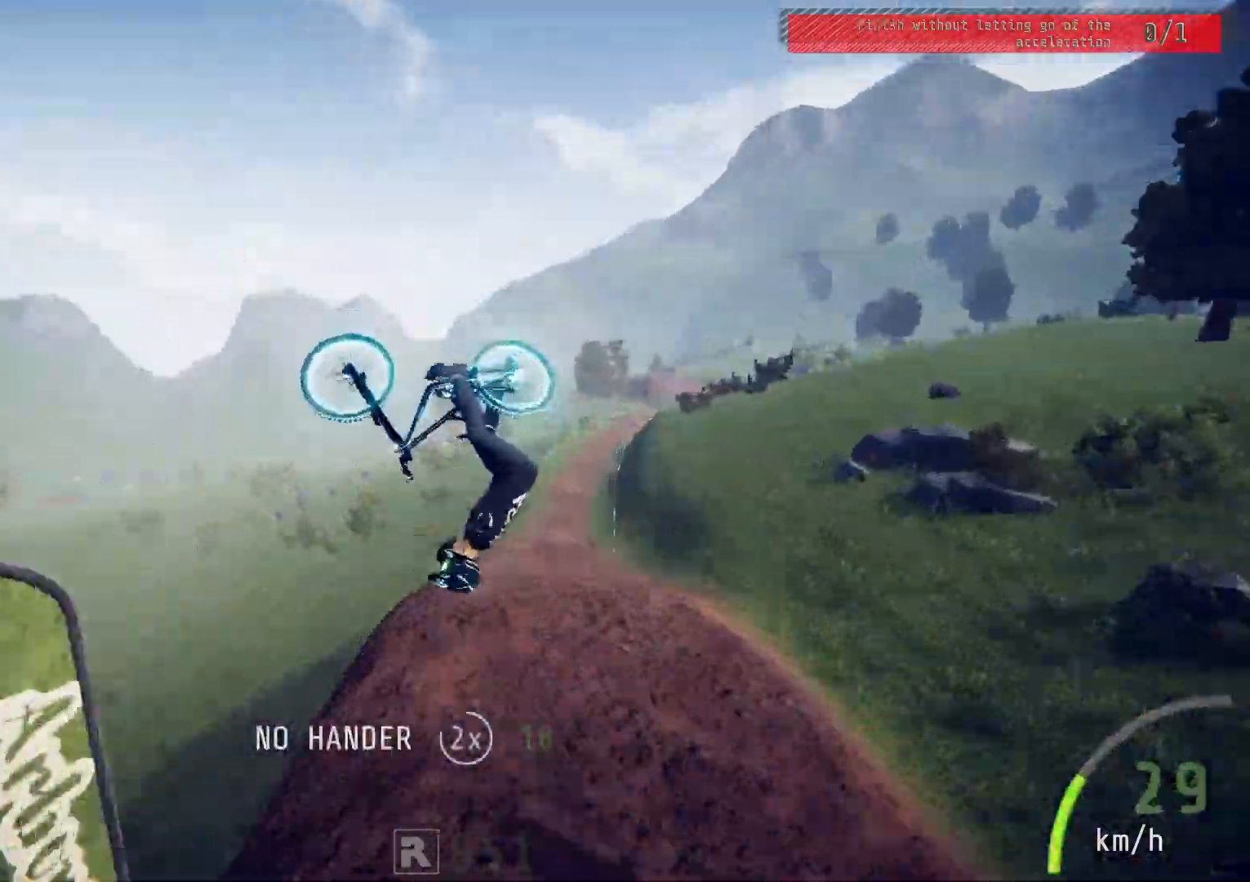
{"buttons": ["R2"], "left_stick": "down-left", "right_stick": "center", "events": [[17, "right_stick", "center"], [33, "L1", "up"], [100, "R2", "down"]]}
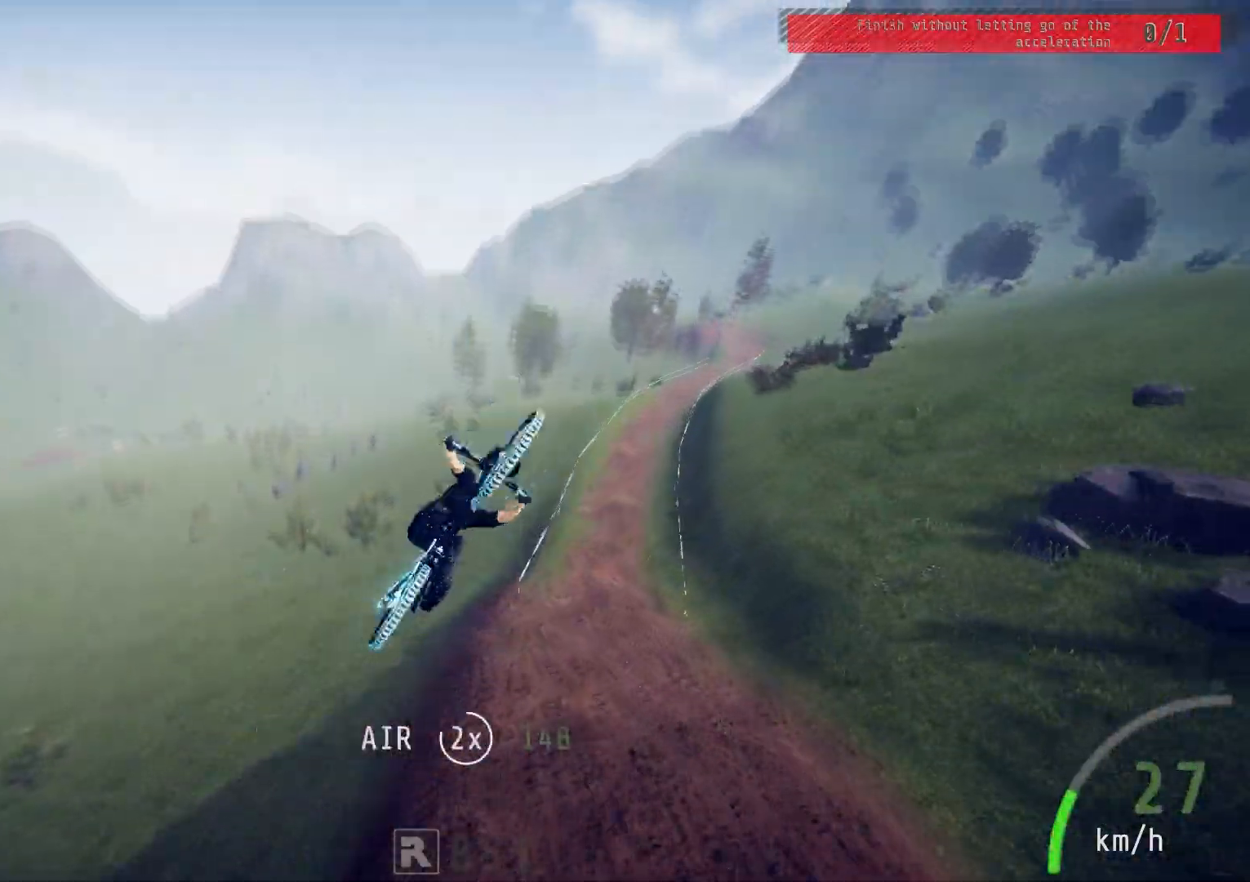
{"buttons": ["R2"], "left_stick": "center", "right_stick": "up", "events": [[117, "left_stick", "center"], [300, "left_stick", "up-left"], [417, "left_stick", "center"], [417, "right_stick", "up"]]}
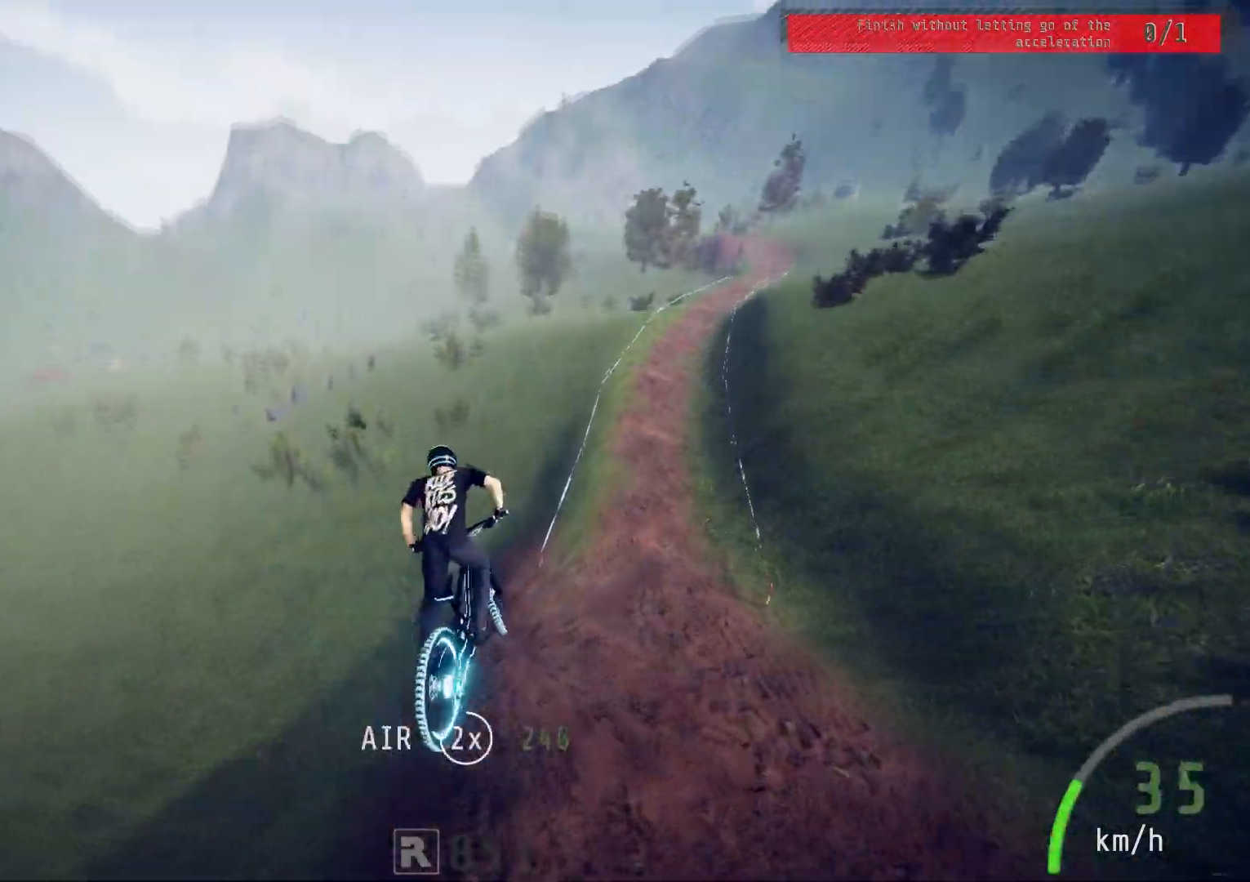
{"buttons": ["R2"], "left_stick": "center", "right_stick": "up", "events": [[67, "left_stick", "up"], [333, "left_stick", "center"]]}
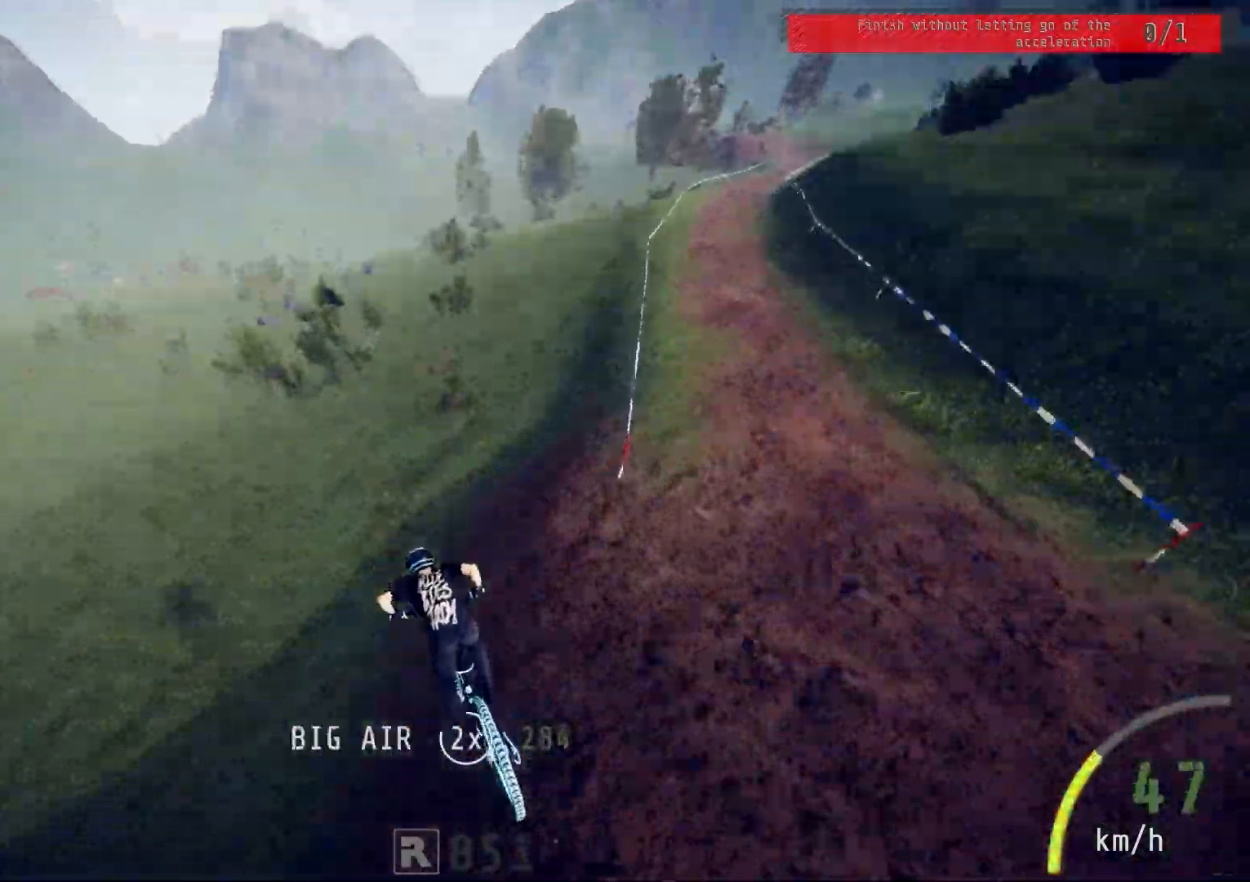
{"buttons": ["R2"], "left_stick": "right", "right_stick": "center", "events": [[150, "left_stick", "right"], [417, "right_stick", "center"]]}
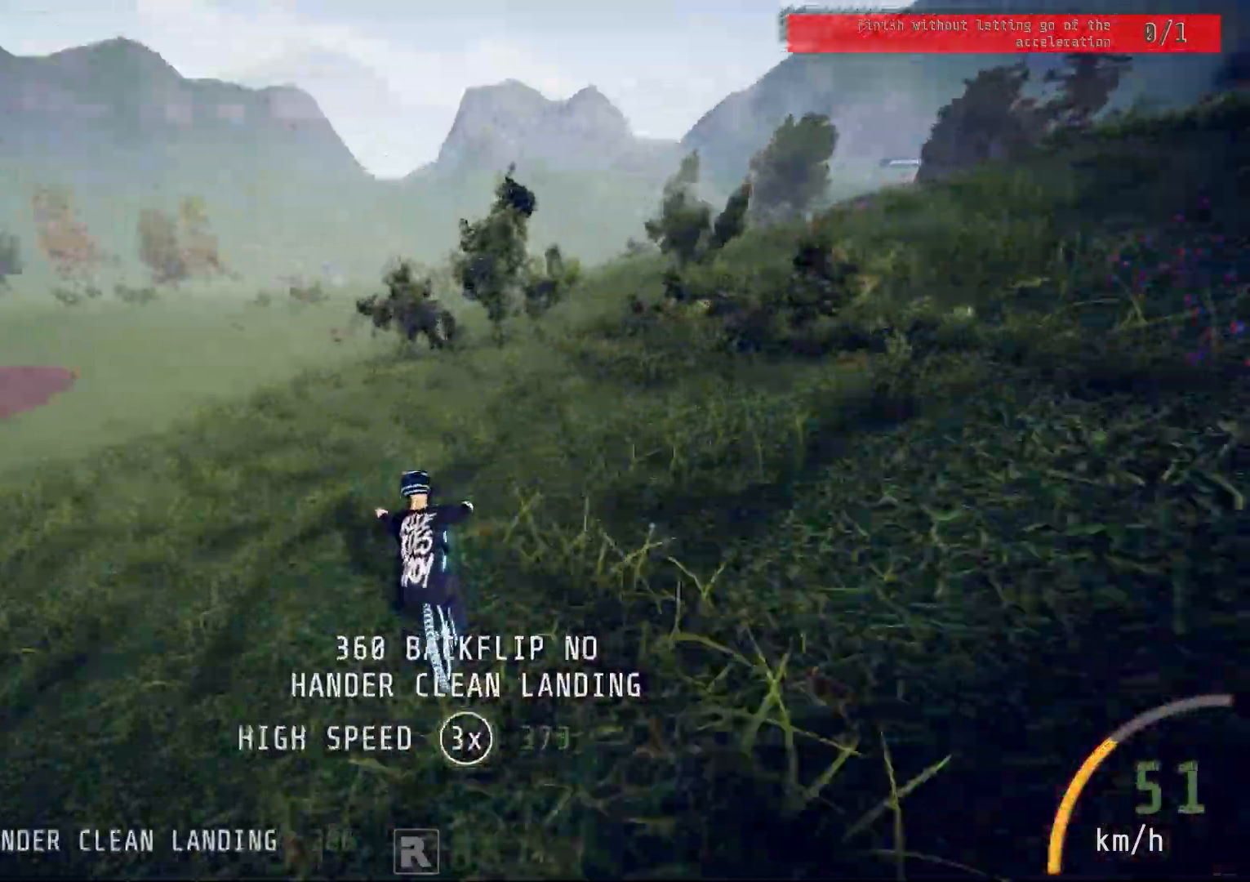
{"buttons": ["R2"], "left_stick": "center", "right_stick": "center", "events": [[450, "left_stick", "center"]]}
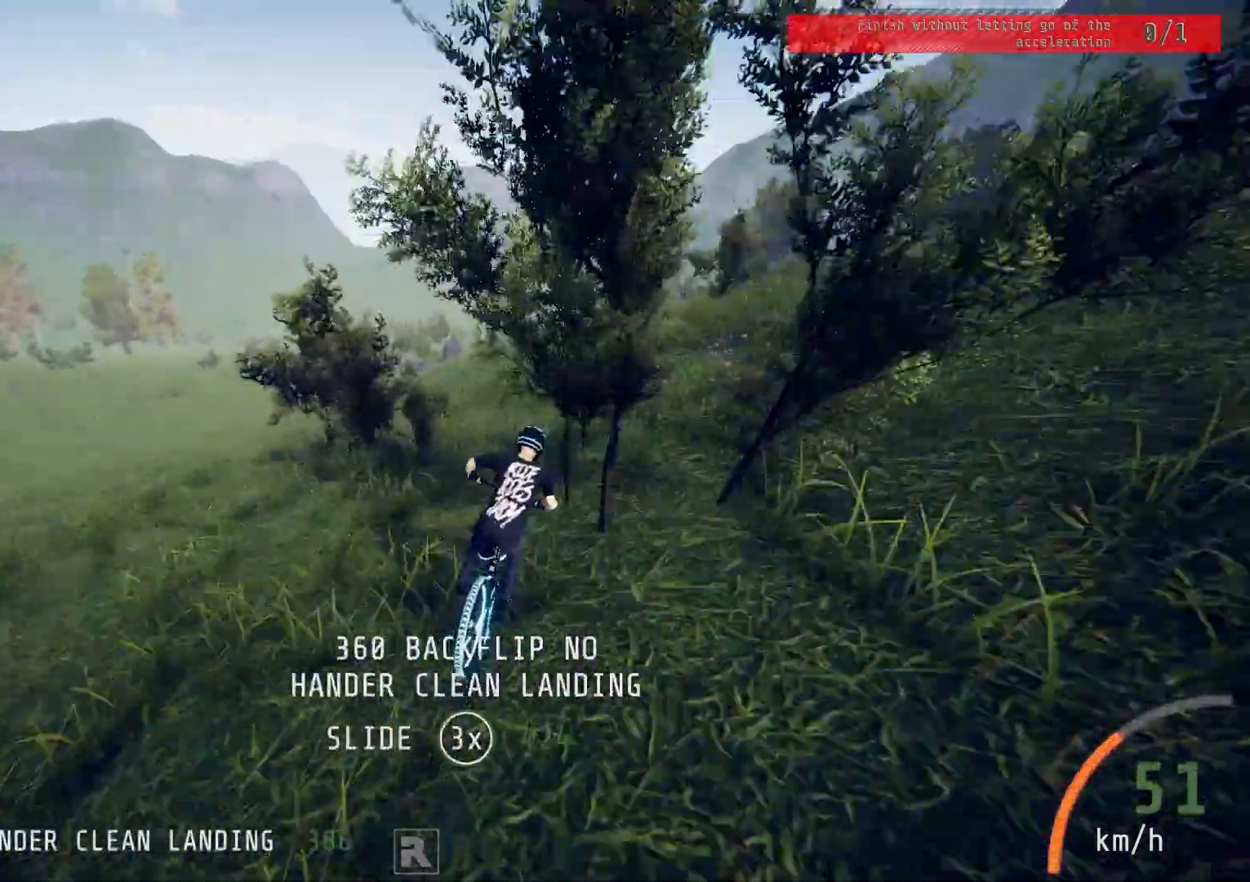
{"buttons": ["R2"], "left_stick": "right", "right_stick": "center", "events": [[267, "left_stick", "right"], [383, "left_stick", "center"], [500, "left_stick", "right"]]}
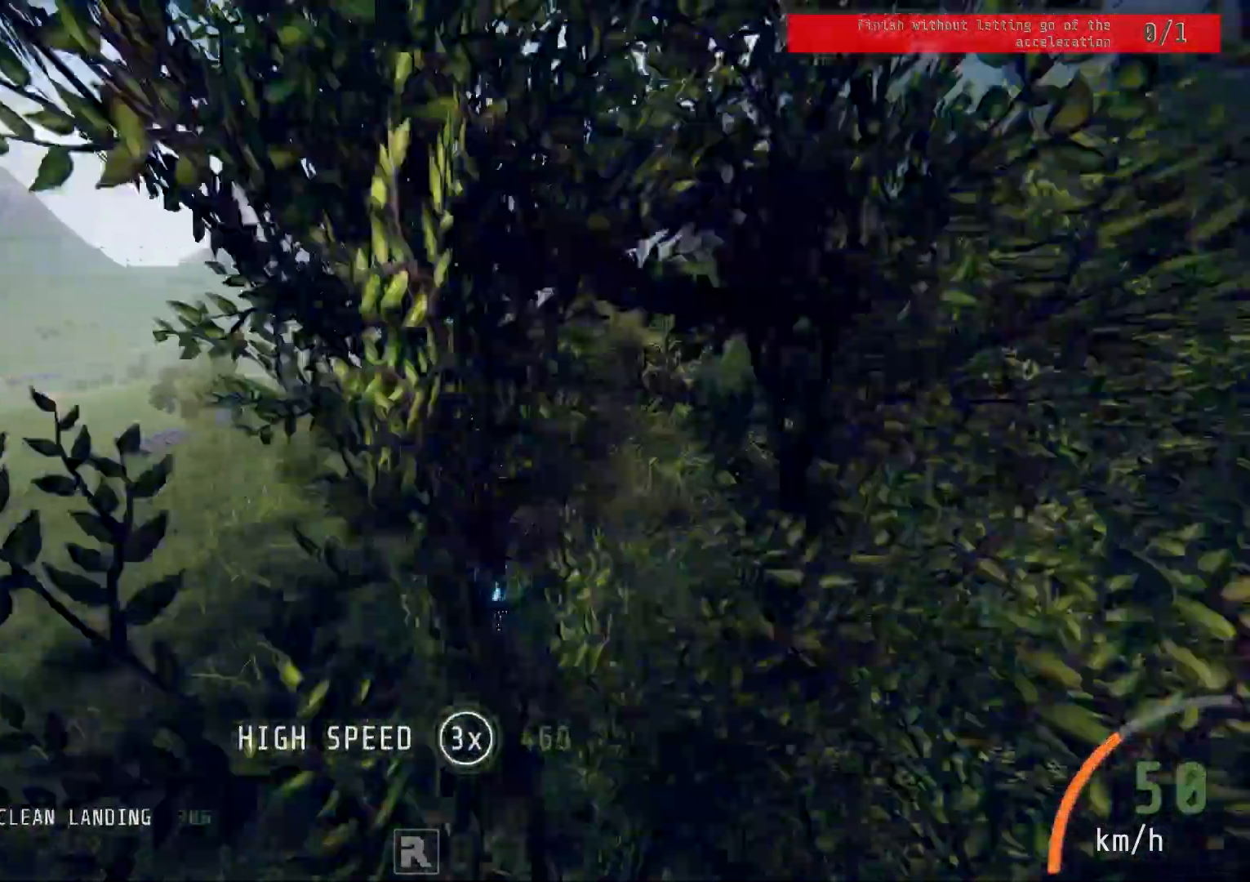
{"buttons": ["R2"], "left_stick": "center", "right_stick": "center", "events": [[133, "left_stick", "center"], [367, "left_stick", "right"], [483, "left_stick", "center"]]}
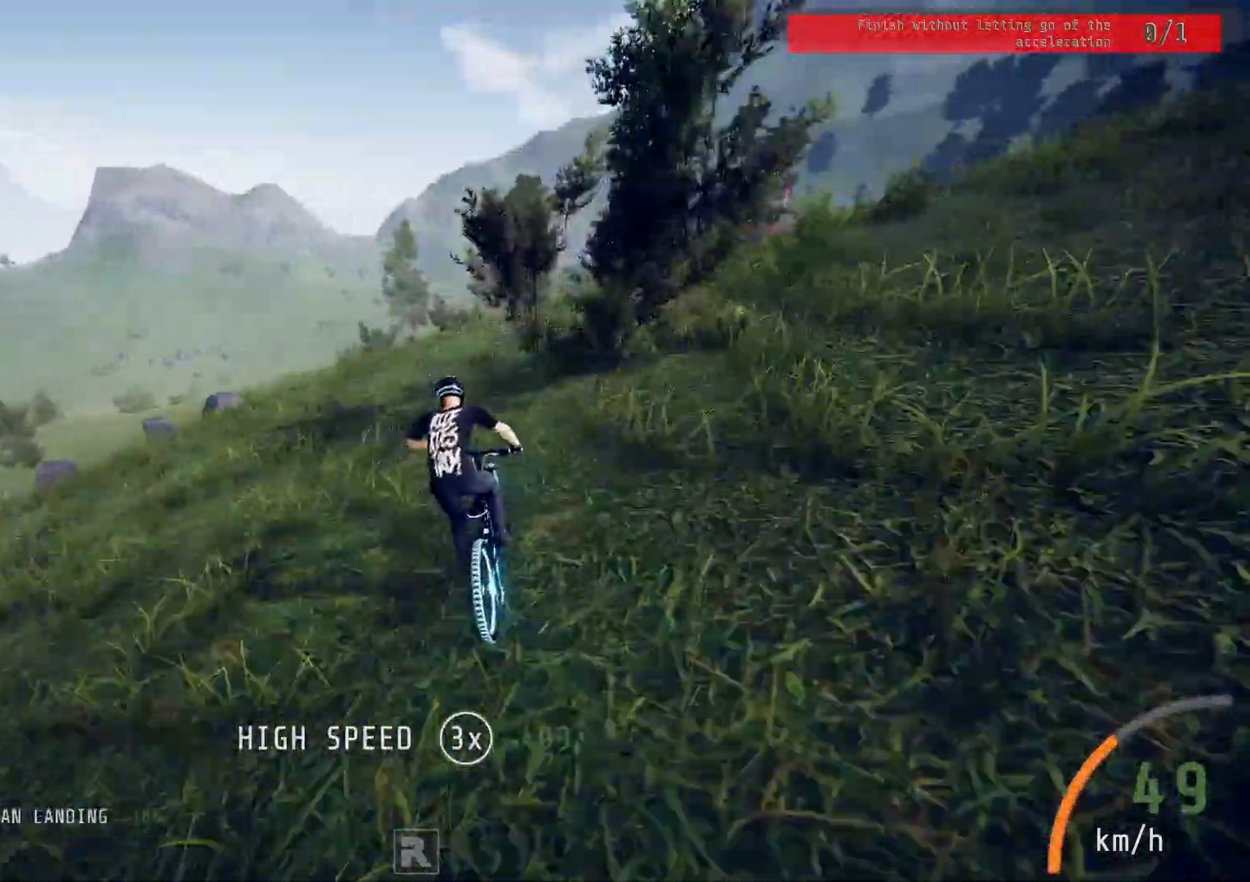
{"buttons": ["R2"], "left_stick": "center", "right_stick": "center", "events": [[33, "left_stick", "left"], [133, "left_stick", "center"]]}